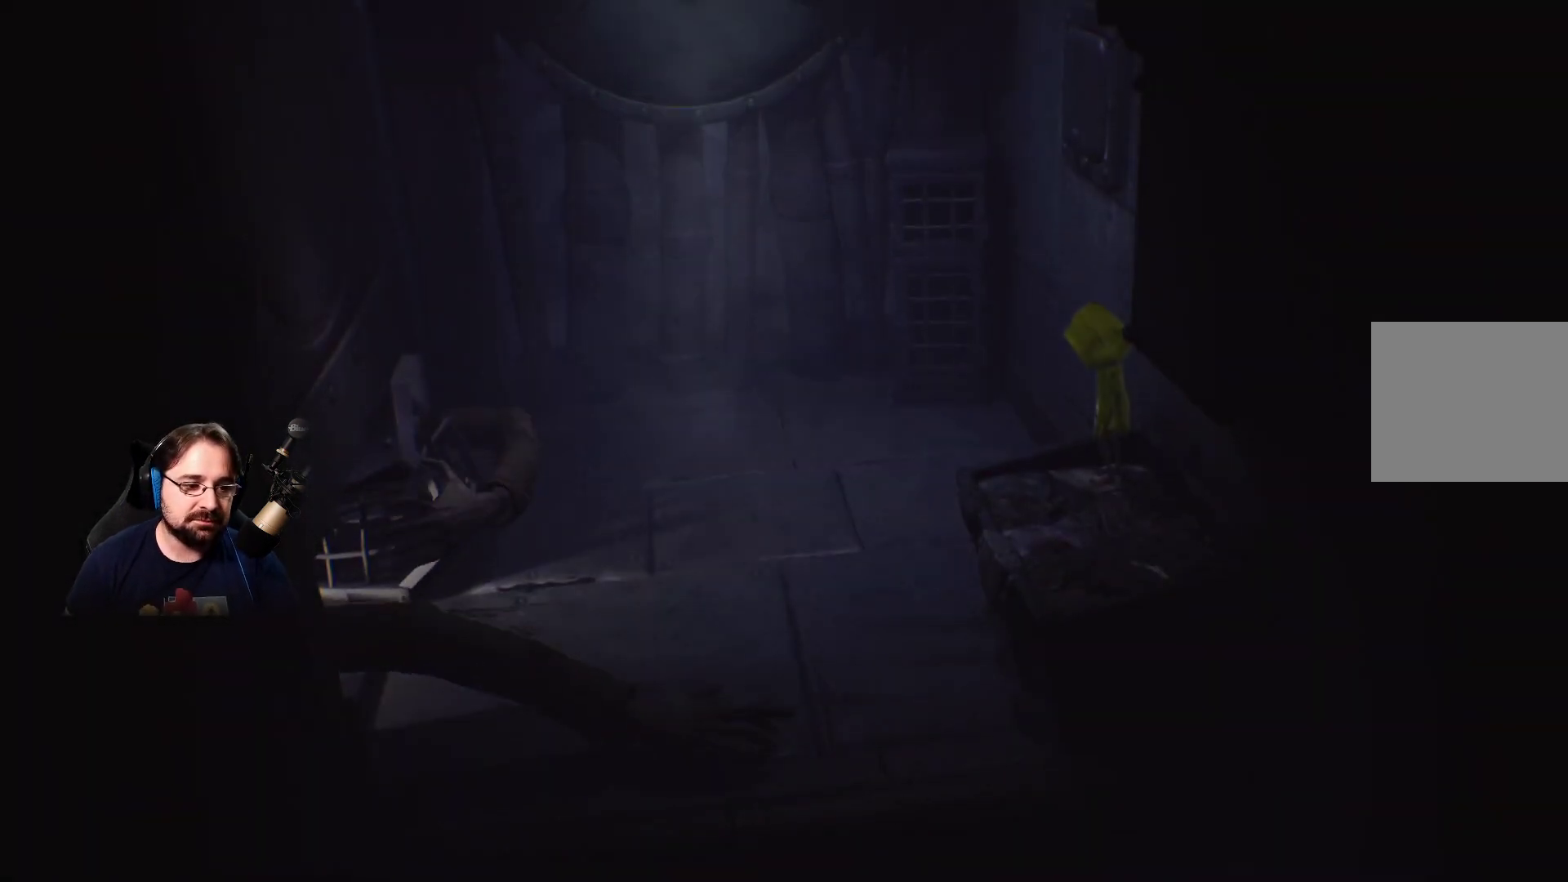
Gameplay with a controller (PlayStation layout); each line is a JSON object with the inputs held at the frame after it. "events" lists button and stick changes between this image and that frame as [ms after this image, input, new state], when the widget could be followed in between. Not read: L1.
{"buttons": [], "left_stick": "up", "right_stick": "left", "events": [[333, "right_stick", "left"], [433, "left_stick", "up"]]}
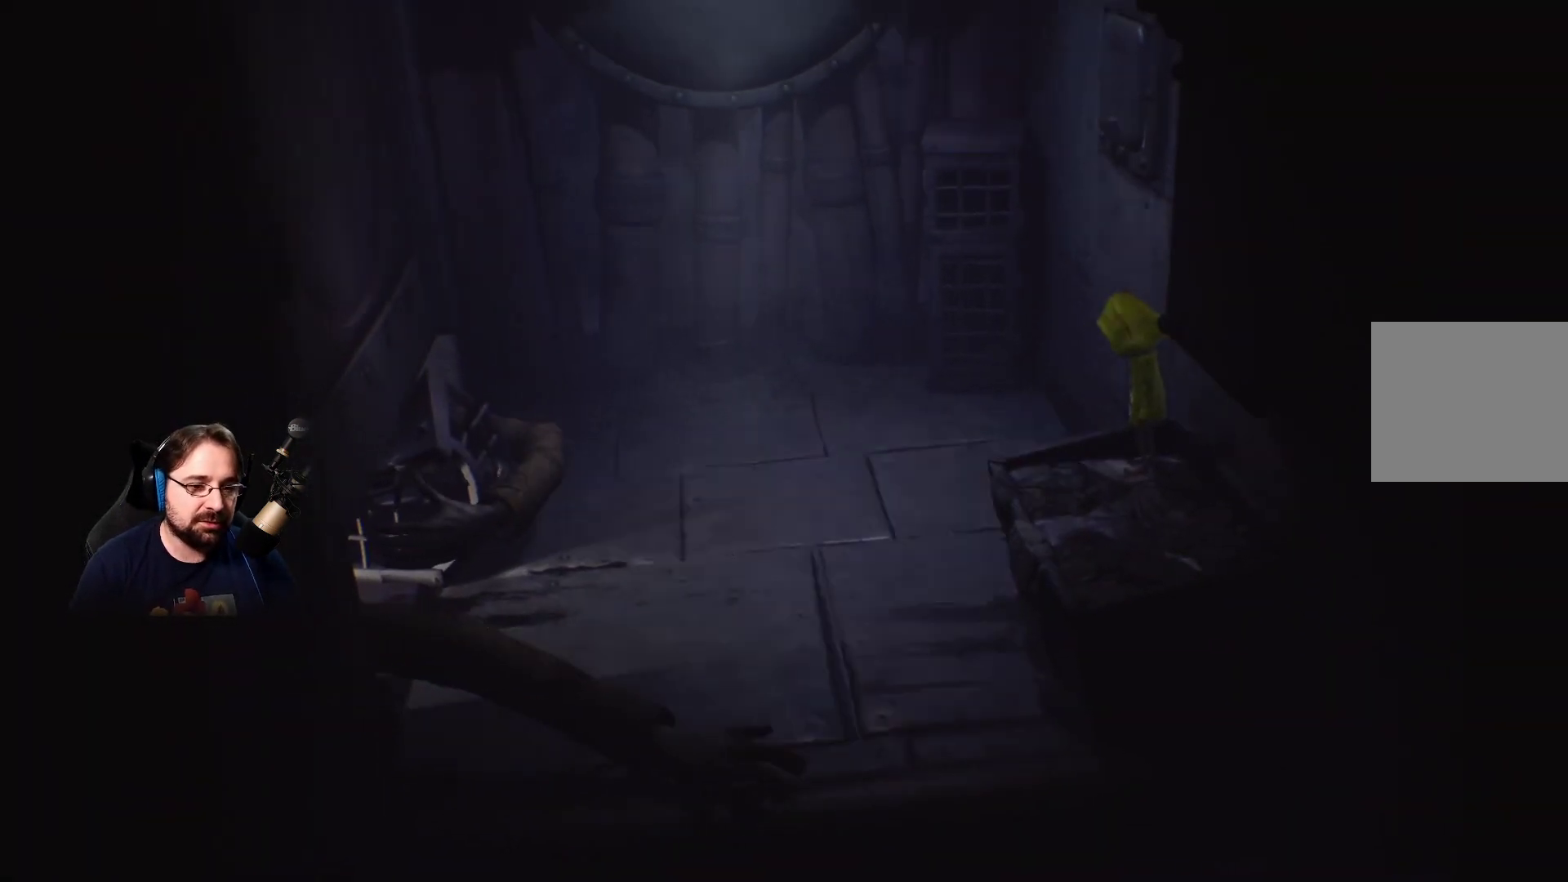
{"buttons": [], "left_stick": "up", "right_stick": "center", "events": [[233, "right_stick", "center"]]}
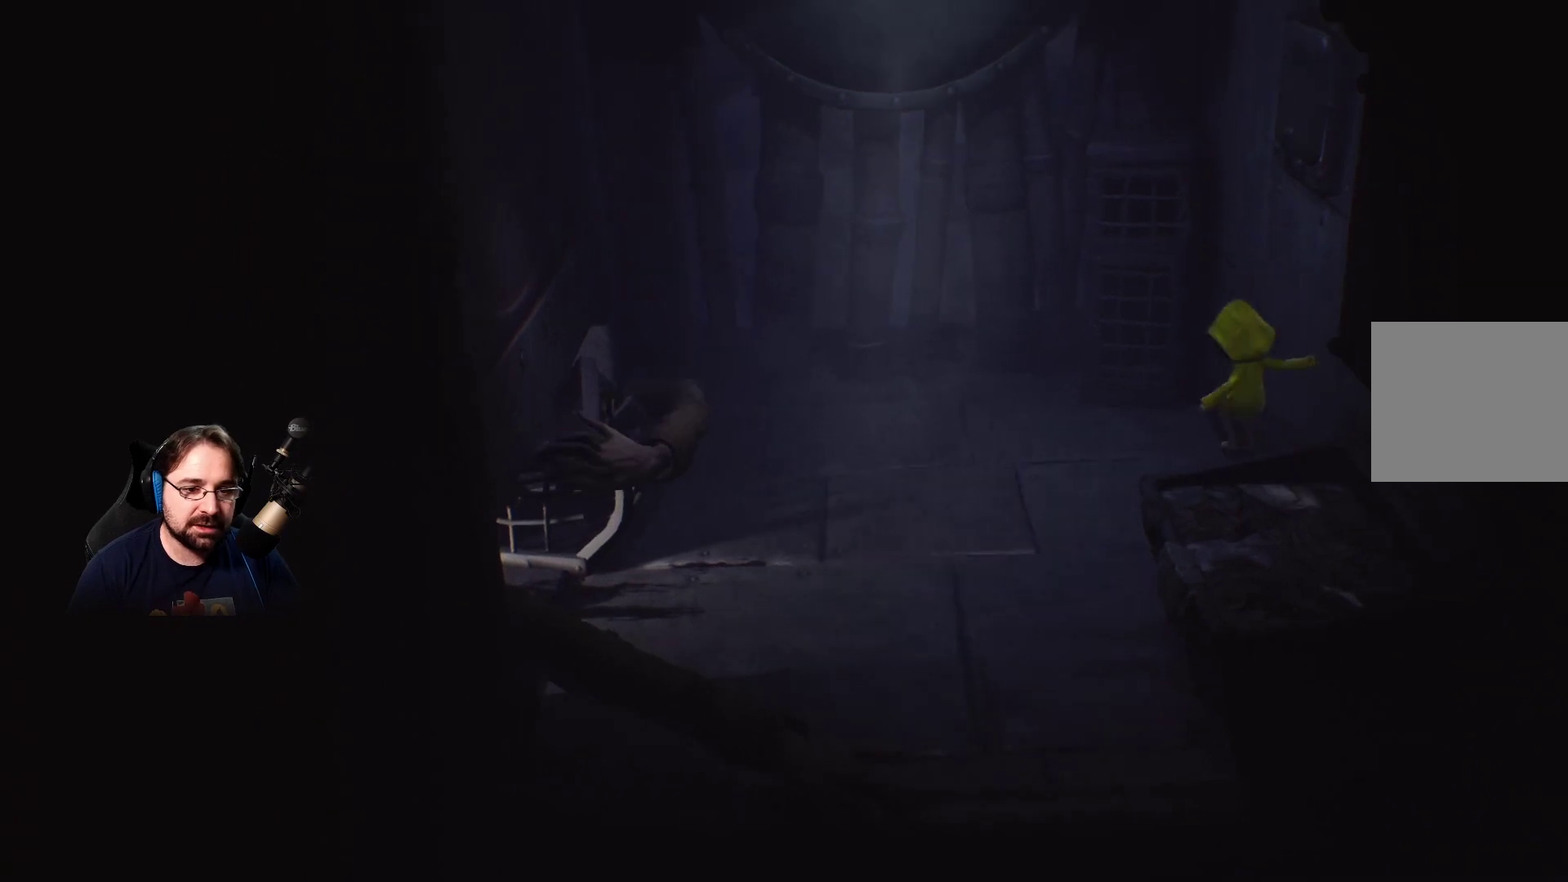
{"buttons": [], "left_stick": "up", "right_stick": "center", "events": []}
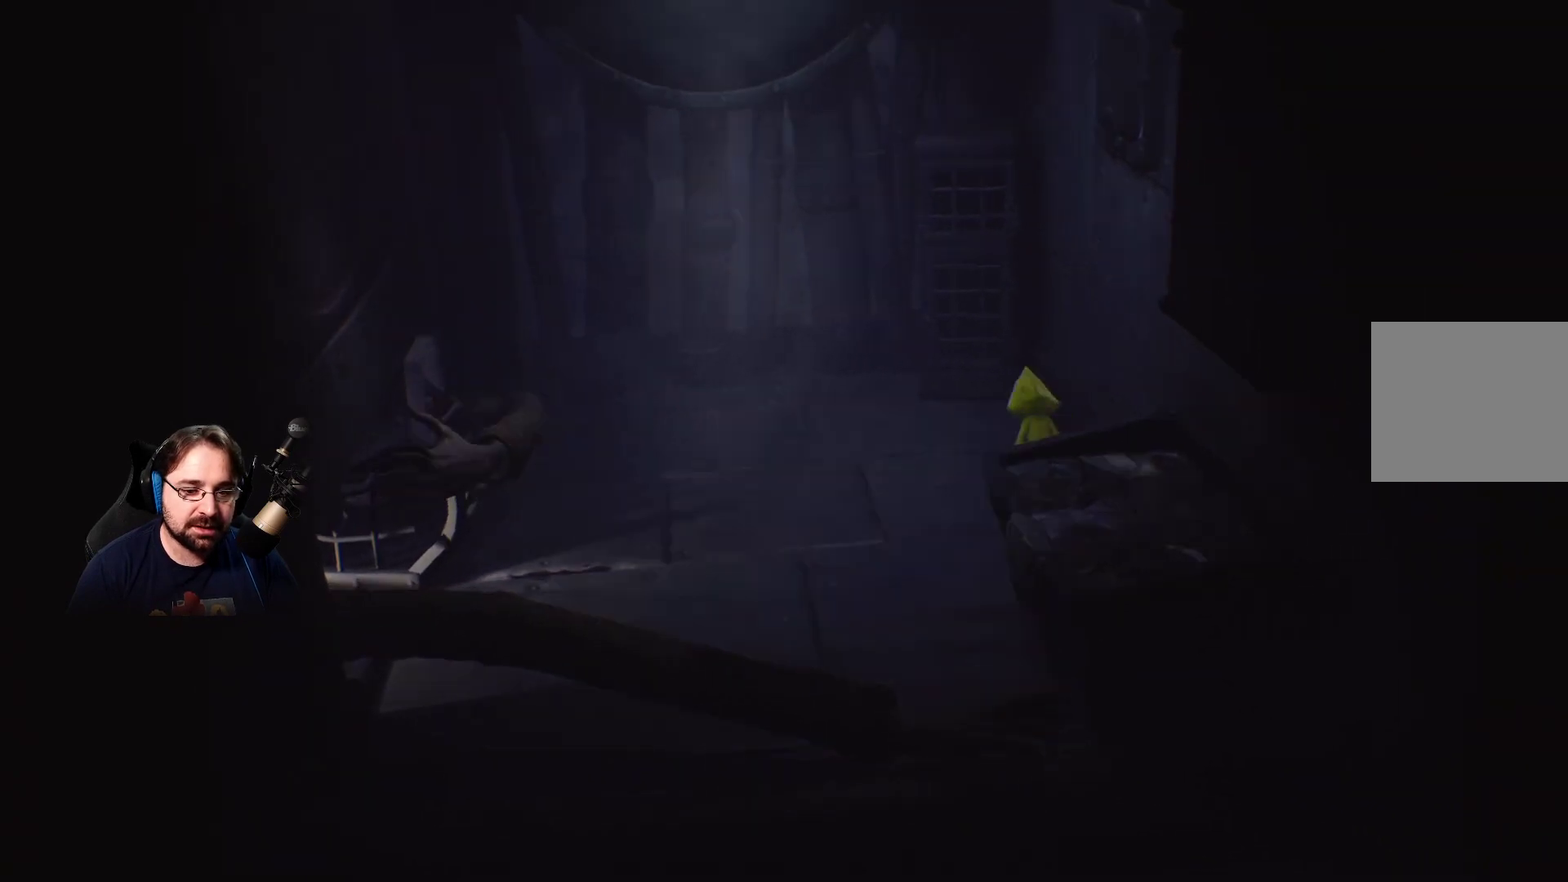
{"buttons": [], "left_stick": "up-left", "right_stick": "left", "events": [[367, "left_stick", "up-left"], [467, "right_stick", "left"]]}
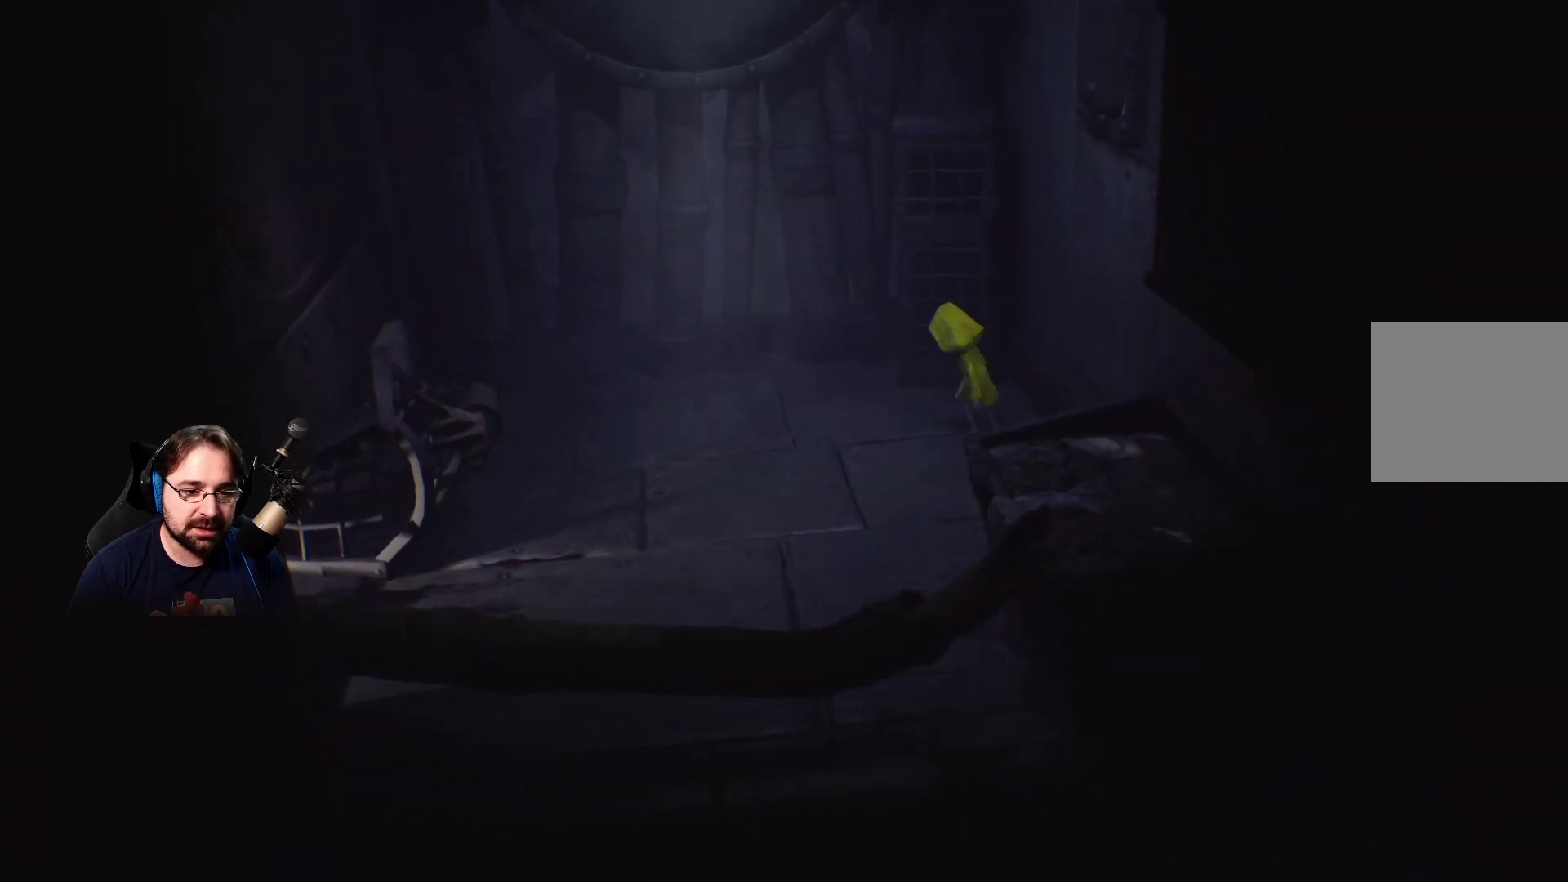
{"buttons": [], "left_stick": "up-left", "right_stick": "center", "events": [[167, "right_stick", "up-left"], [267, "right_stick", "center"]]}
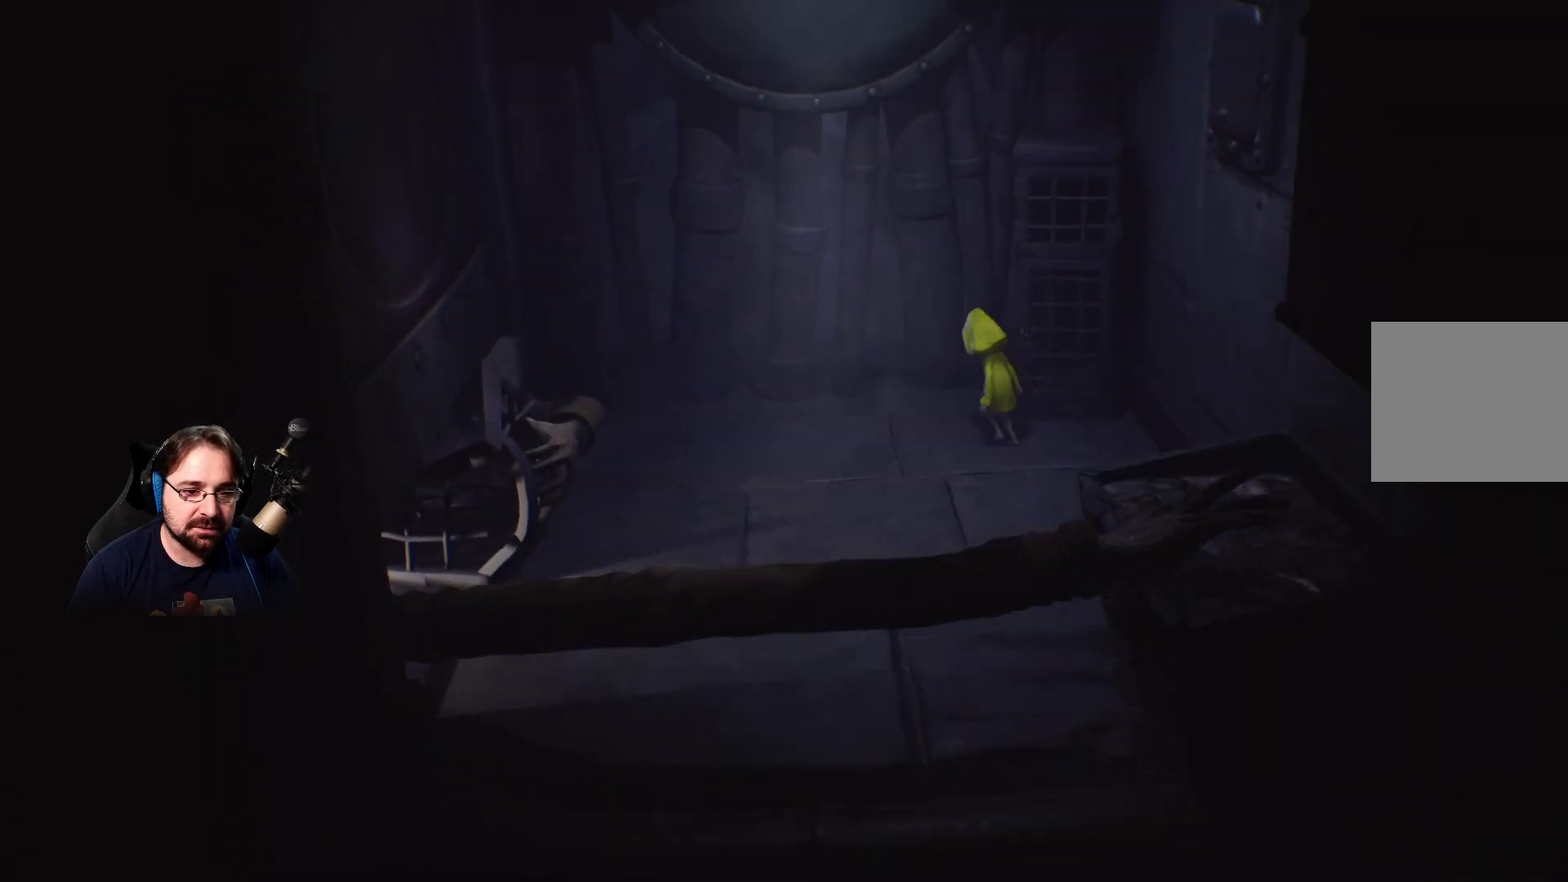
{"buttons": [], "left_stick": "up-left", "right_stick": "center", "events": [[333, "CIRCLE", "down"], [467, "CIRCLE", "up"]]}
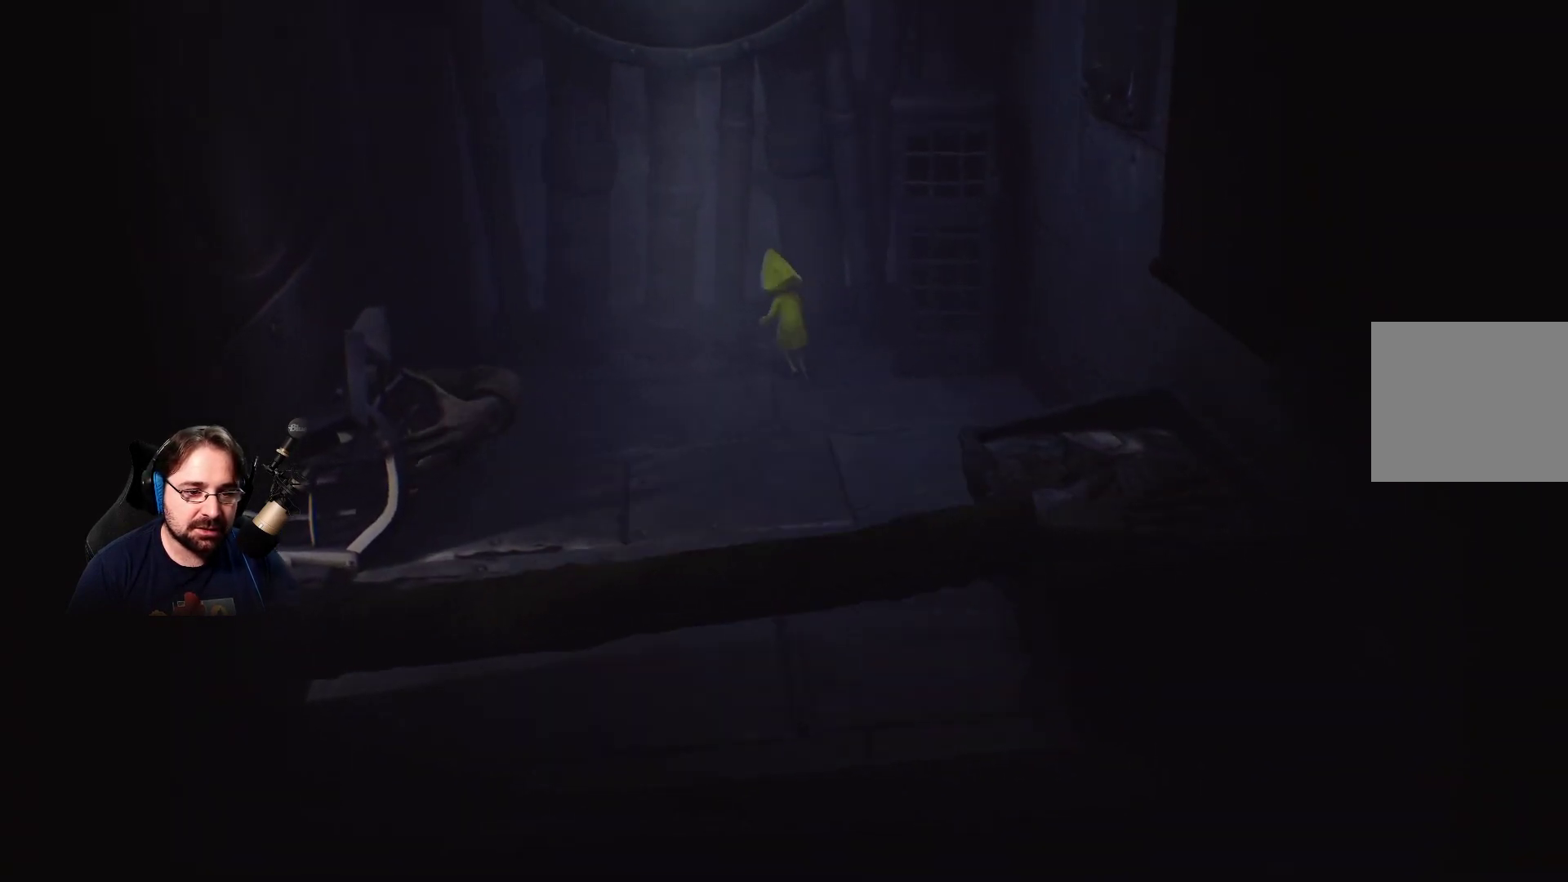
{"buttons": [], "left_stick": "up", "right_stick": "center", "events": [[467, "left_stick", "up"]]}
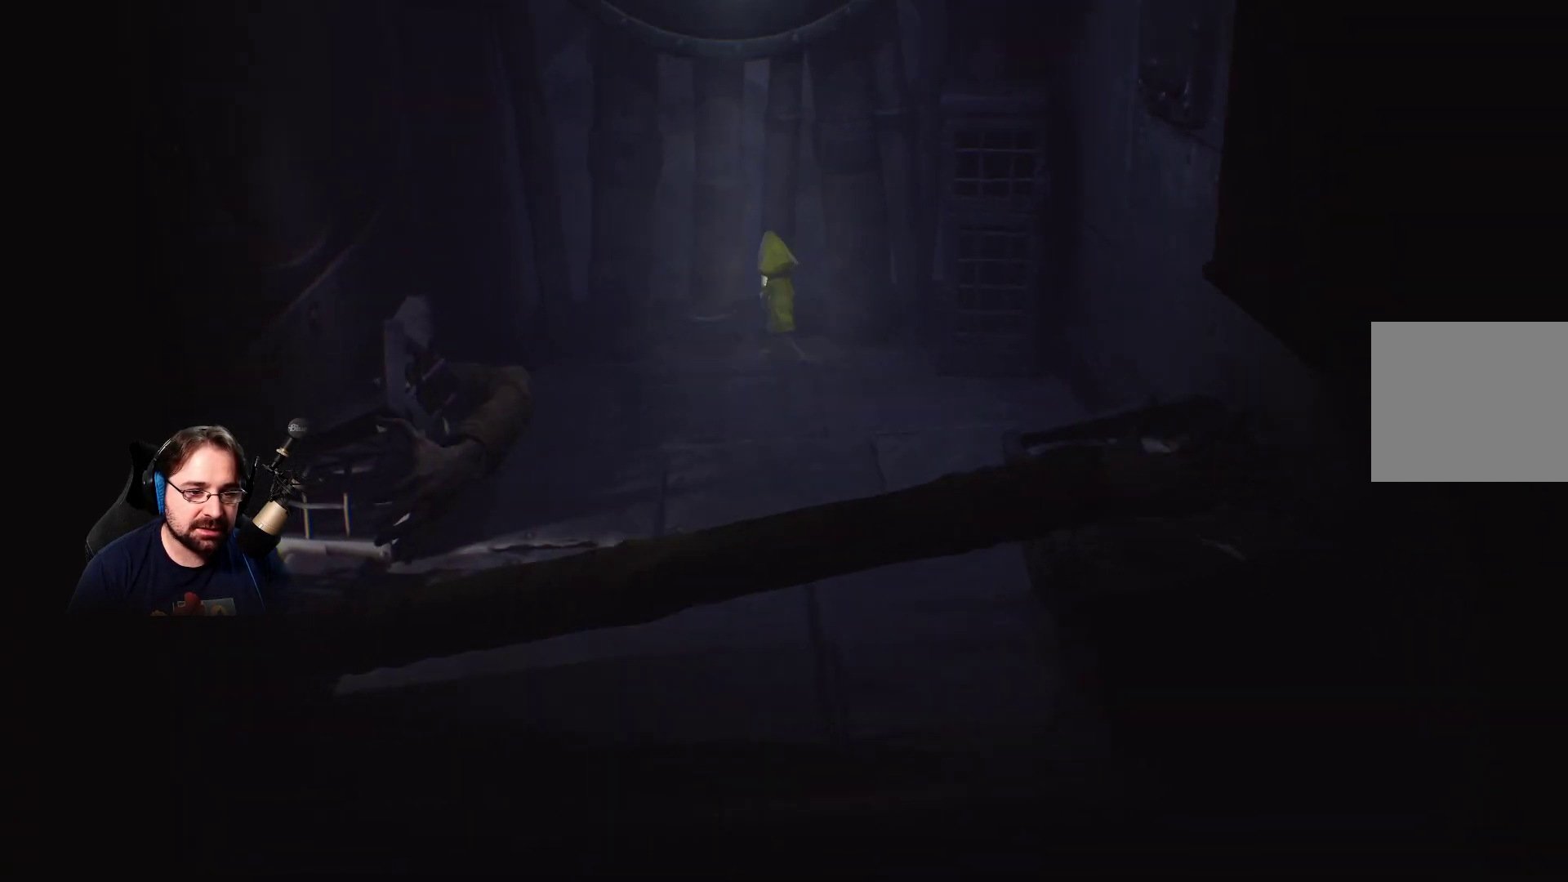
{"buttons": [], "left_stick": "up-right", "right_stick": "left", "events": [[233, "left_stick", "up-right"], [467, "right_stick", "left"]]}
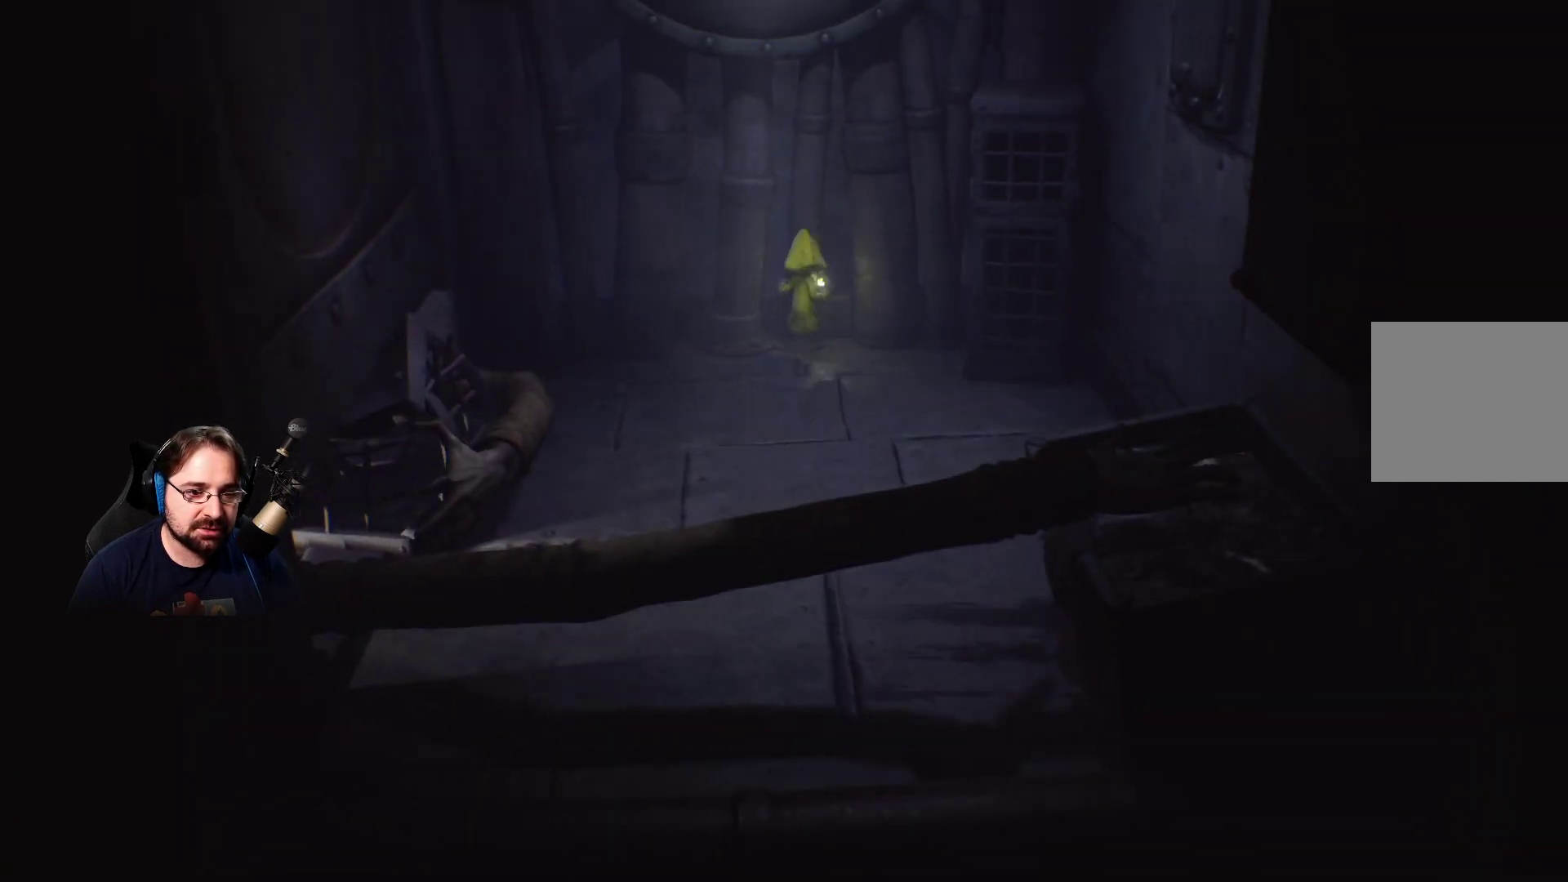
{"buttons": [], "left_stick": "up-right", "right_stick": "center", "events": [[133, "right_stick", "center"]]}
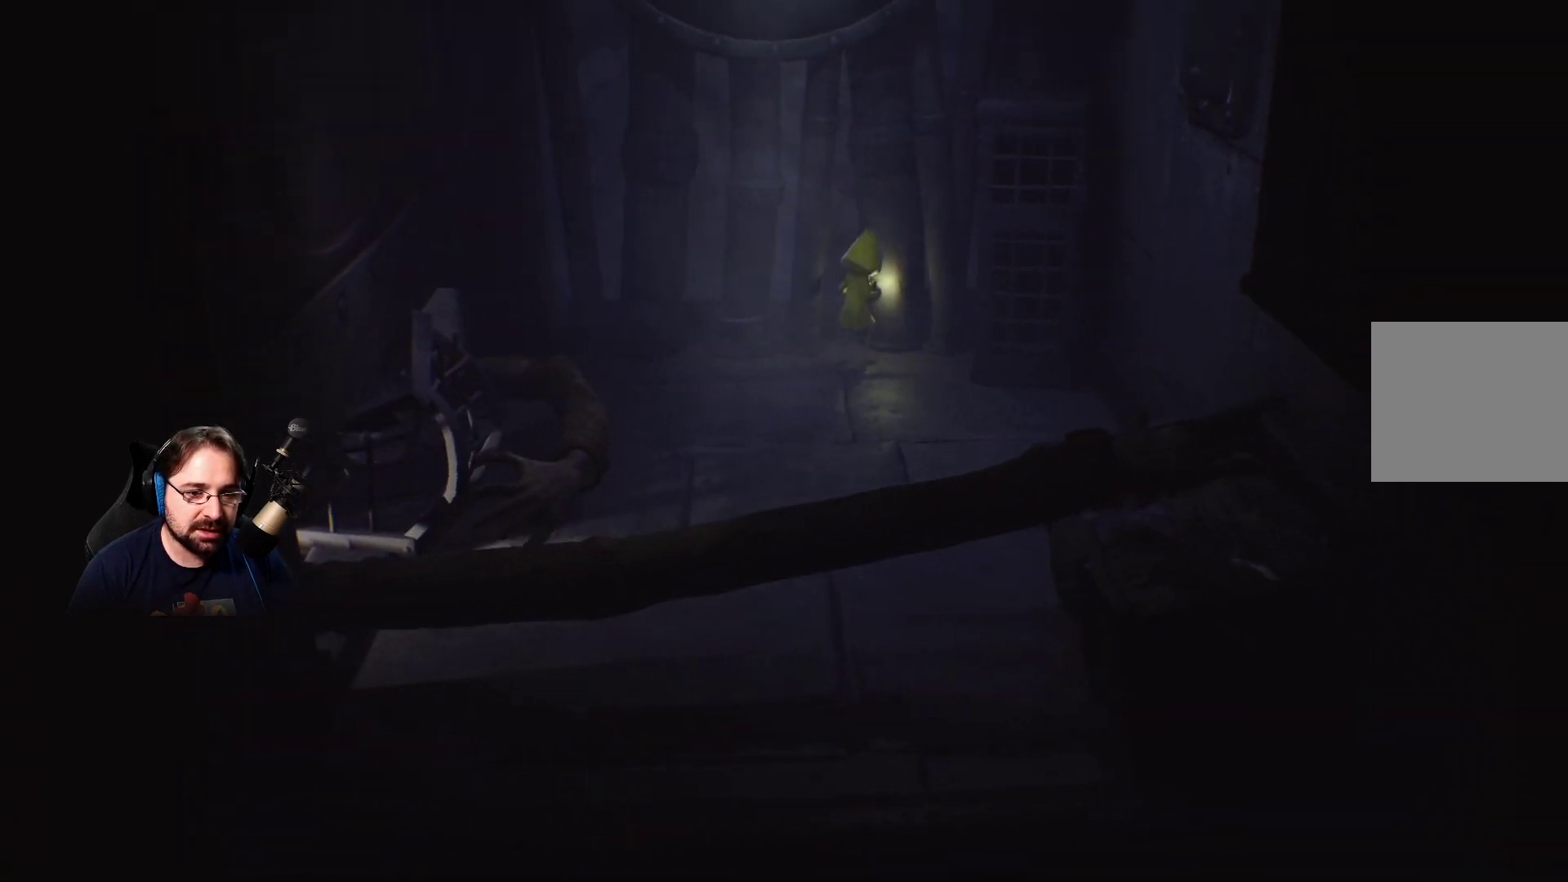
{"buttons": [], "left_stick": "up", "right_stick": "center", "events": [[100, "left_stick", "up"]]}
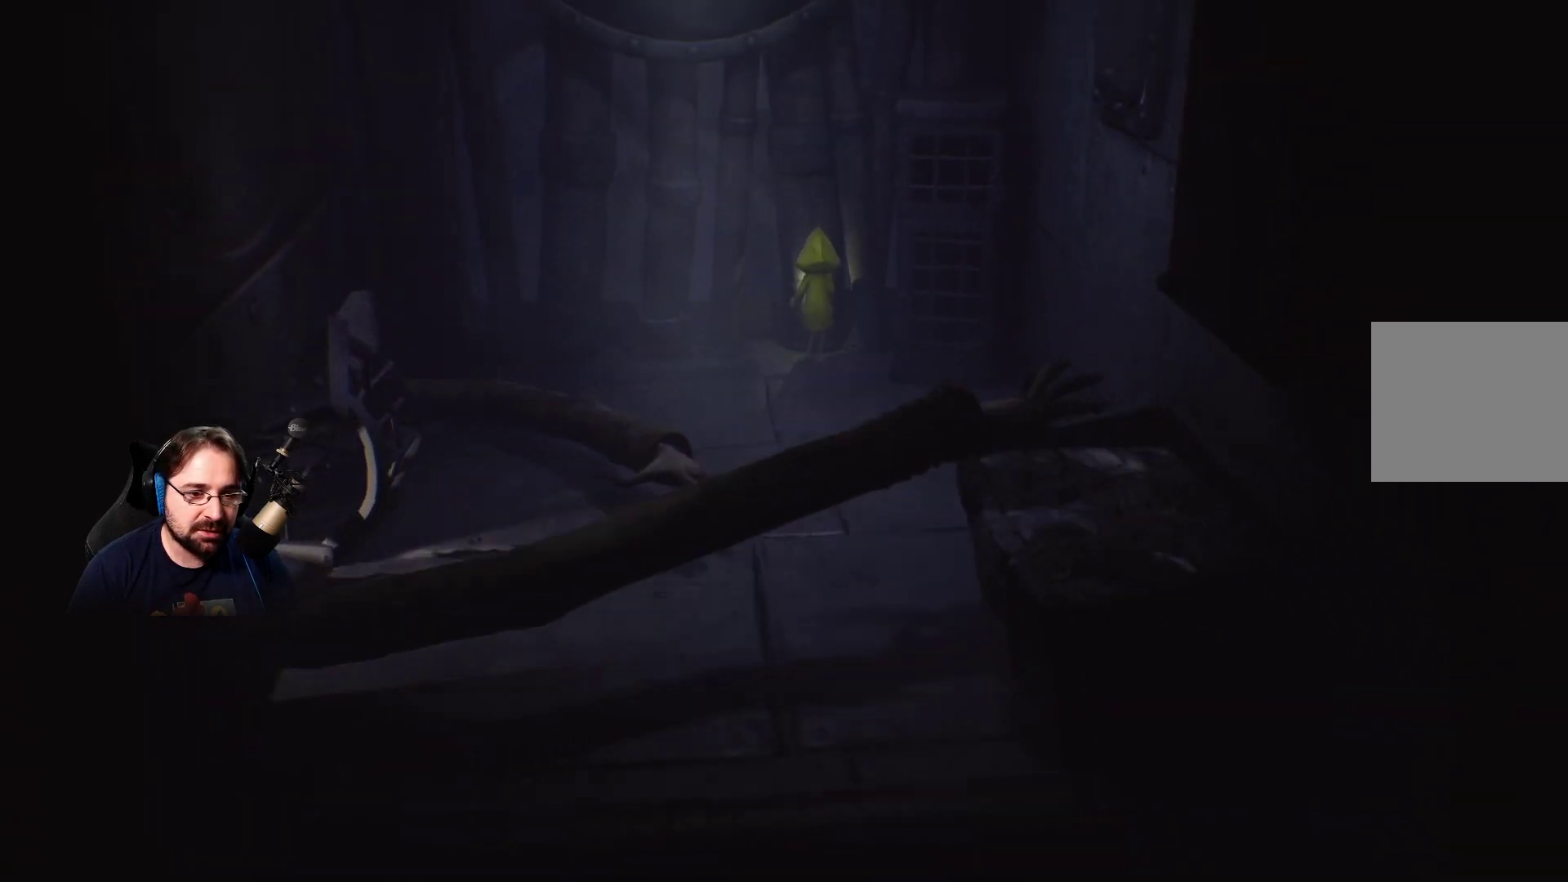
{"buttons": [], "left_stick": "right", "right_stick": "center", "events": [[133, "left_stick", "up-right"], [400, "left_stick", "right"]]}
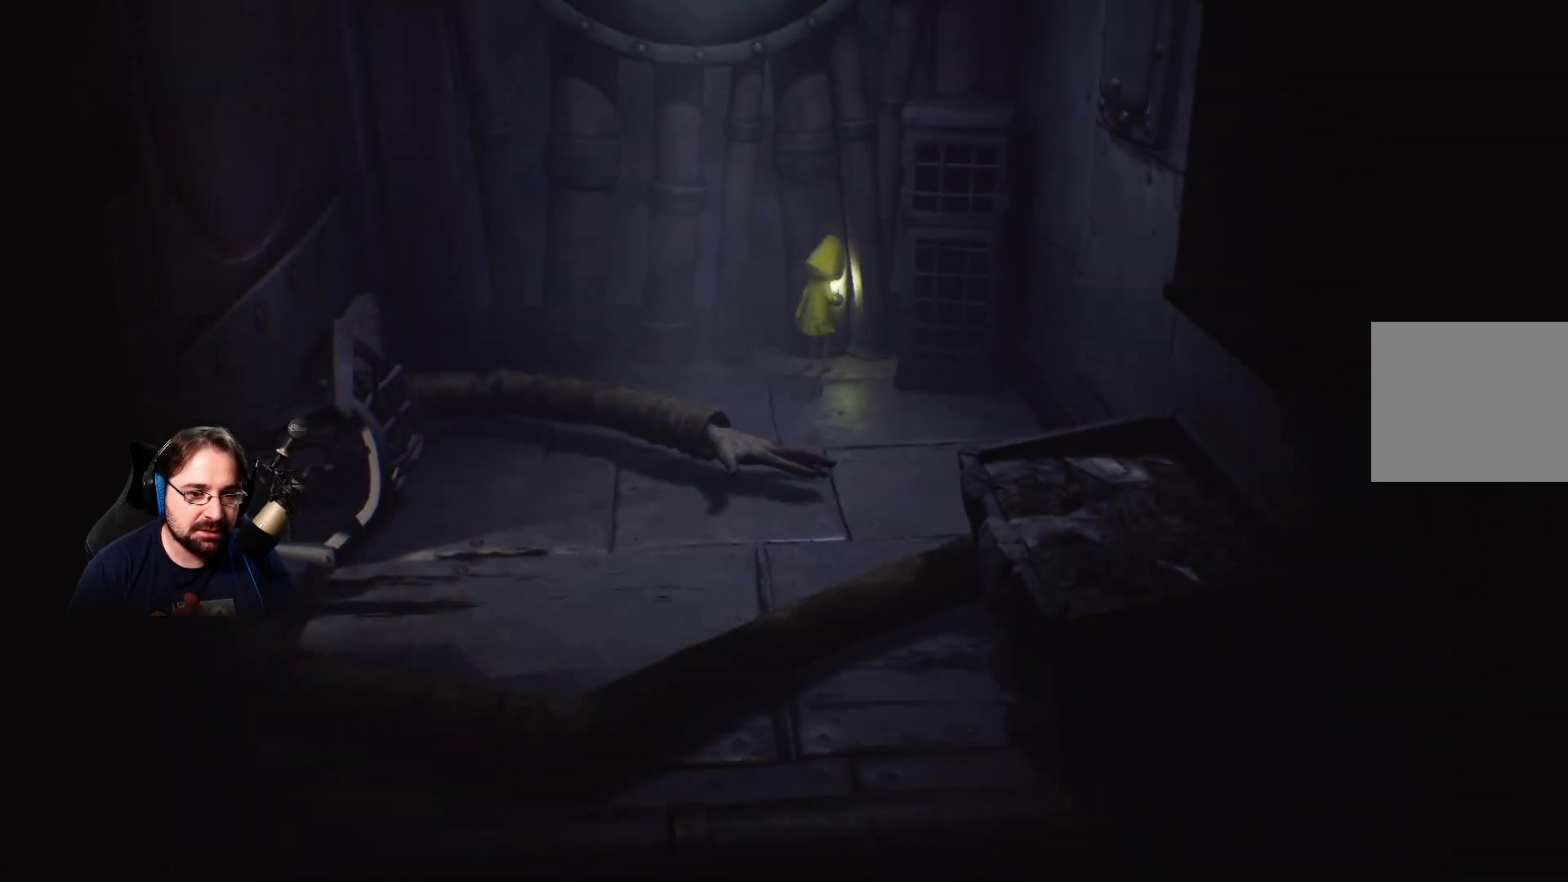
{"buttons": [], "left_stick": "down-left", "right_stick": "center", "events": [[200, "left_stick", "down-right"], [367, "left_stick", "down"], [500, "left_stick", "down-left"]]}
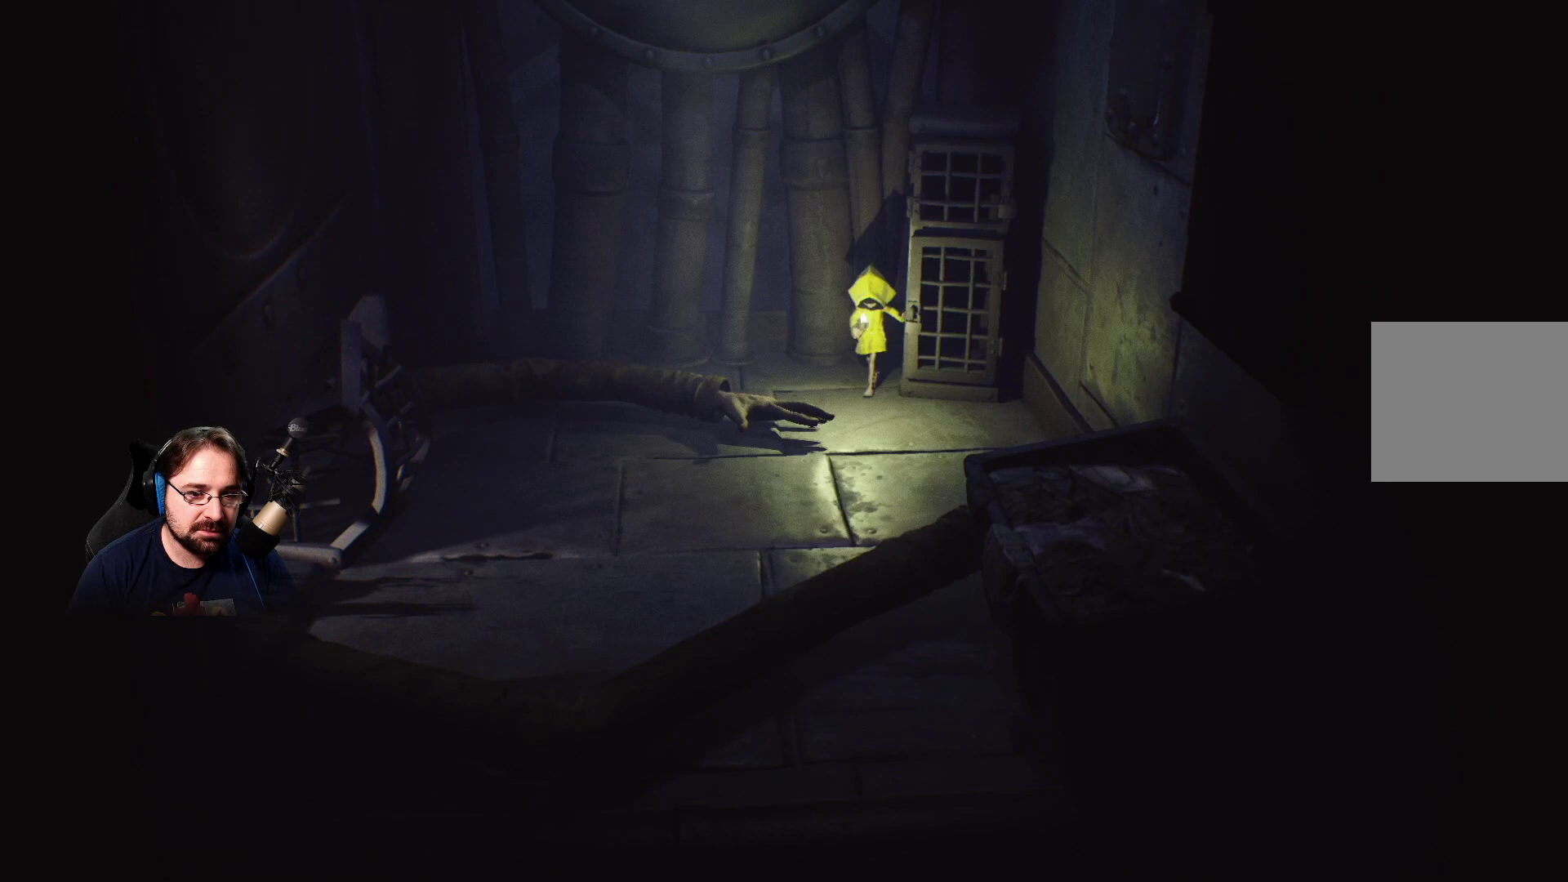
{"buttons": [], "left_stick": "right", "right_stick": "center", "events": [[467, "left_stick", "right"]]}
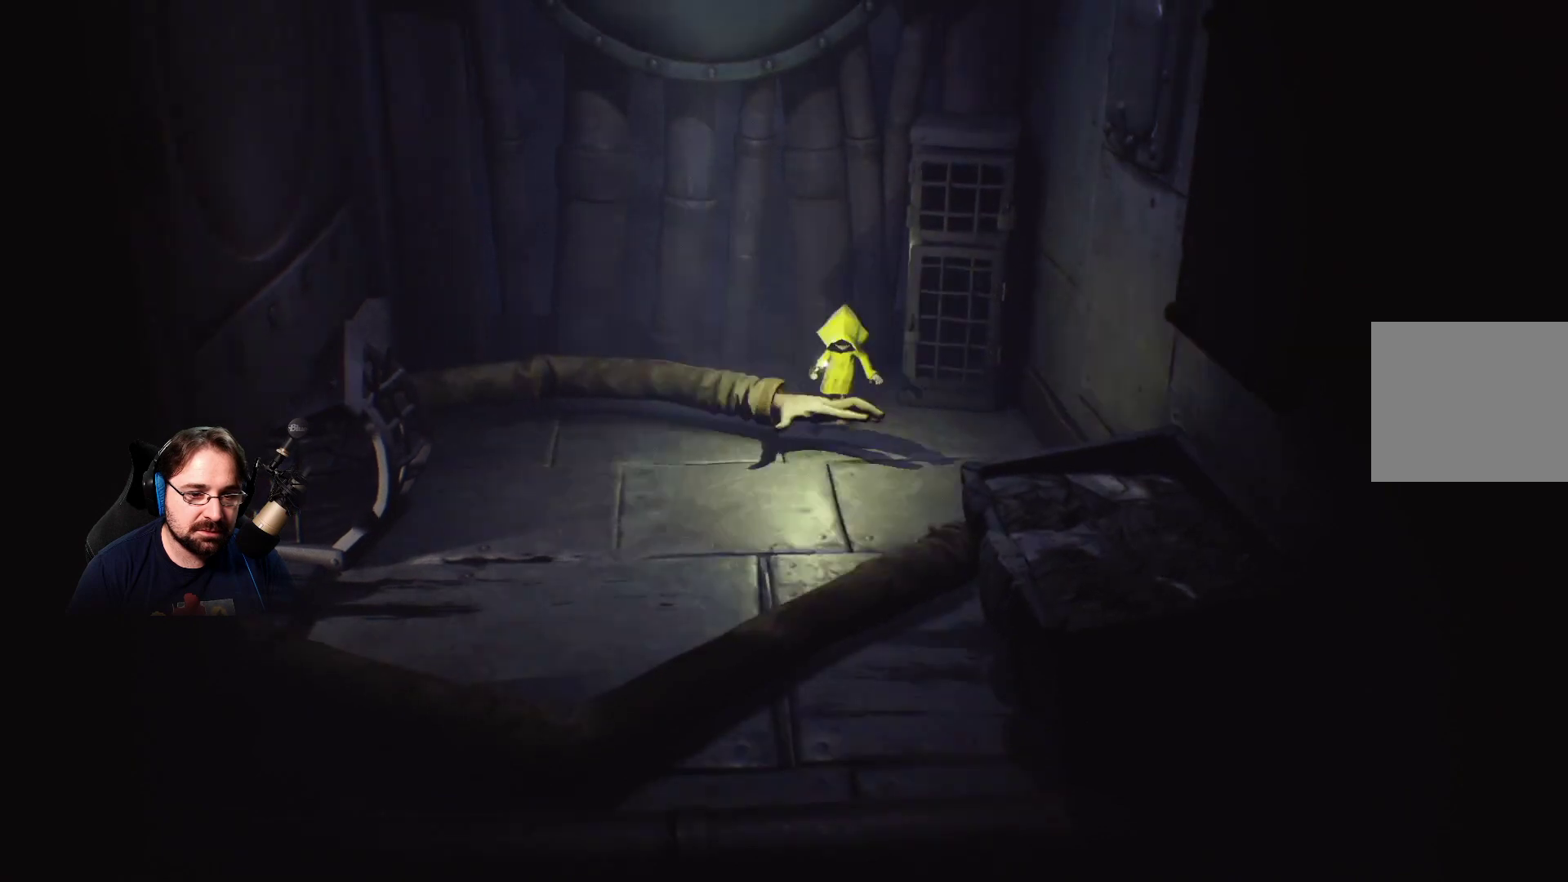
{"buttons": [], "left_stick": "right", "right_stick": "center", "events": []}
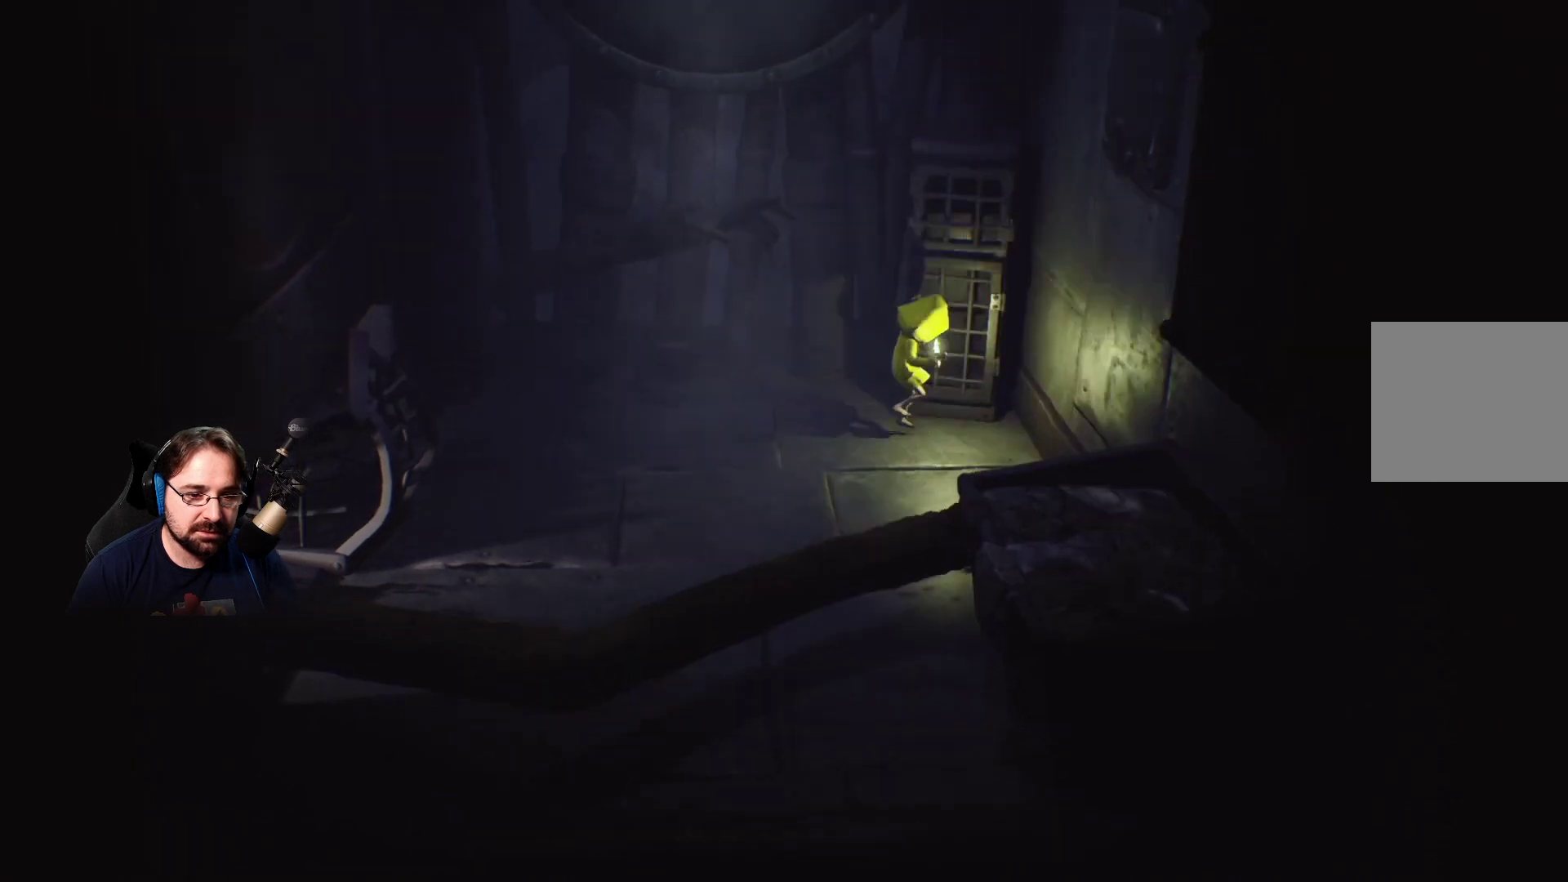
{"buttons": [], "left_stick": "up", "right_stick": "center", "events": [[133, "left_stick", "up-right"], [300, "left_stick", "up"]]}
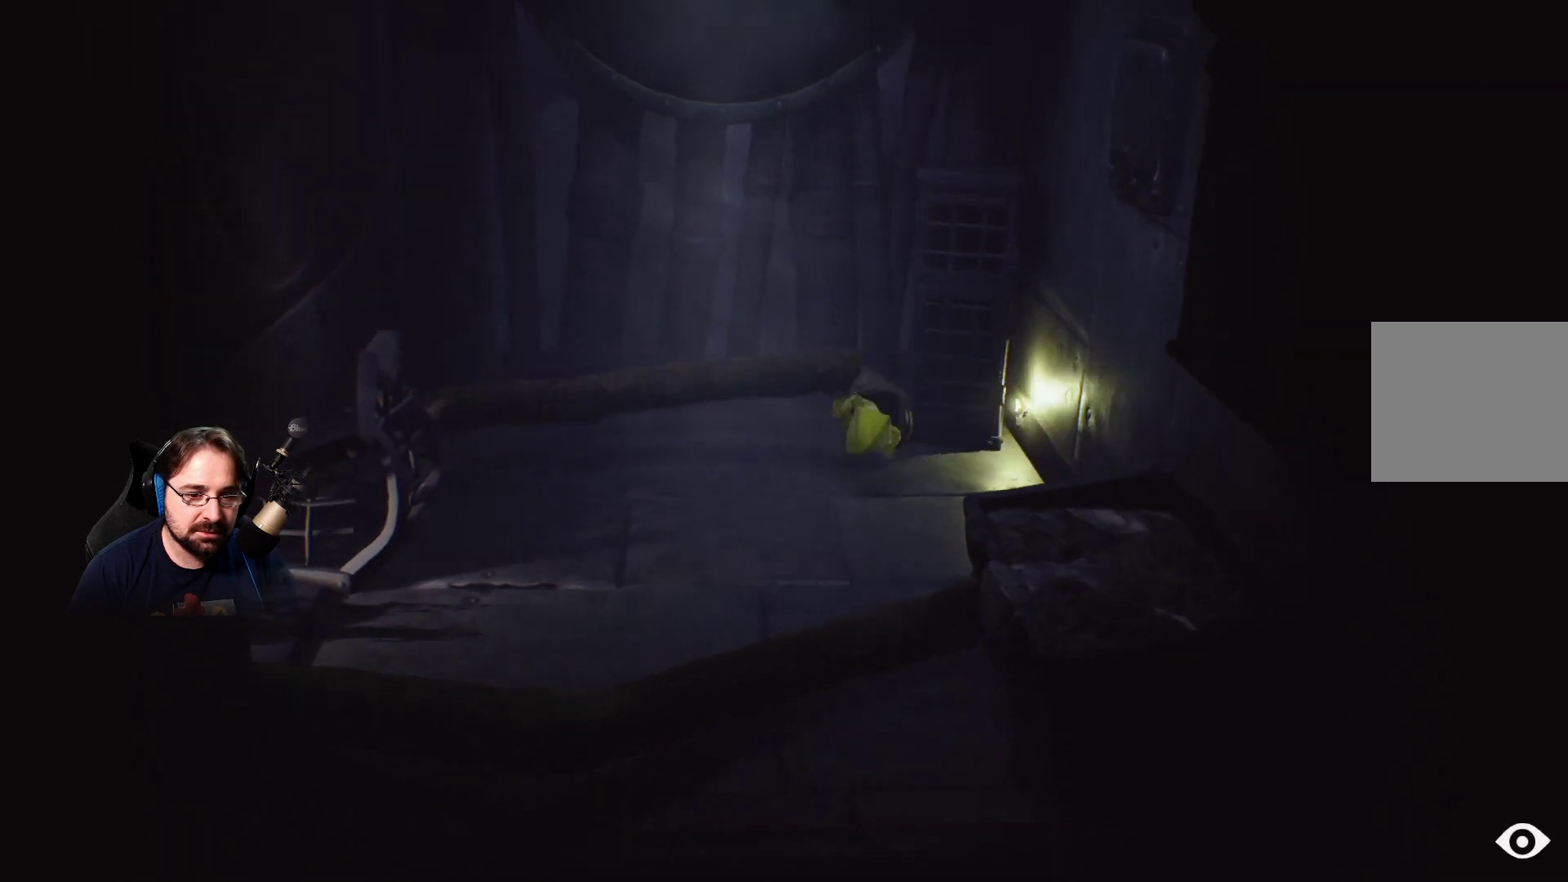
{"buttons": [], "left_stick": "up-right", "right_stick": "center", "events": [[33, "R2", "down"], [267, "left_stick", "up-right"], [467, "R2", "up"]]}
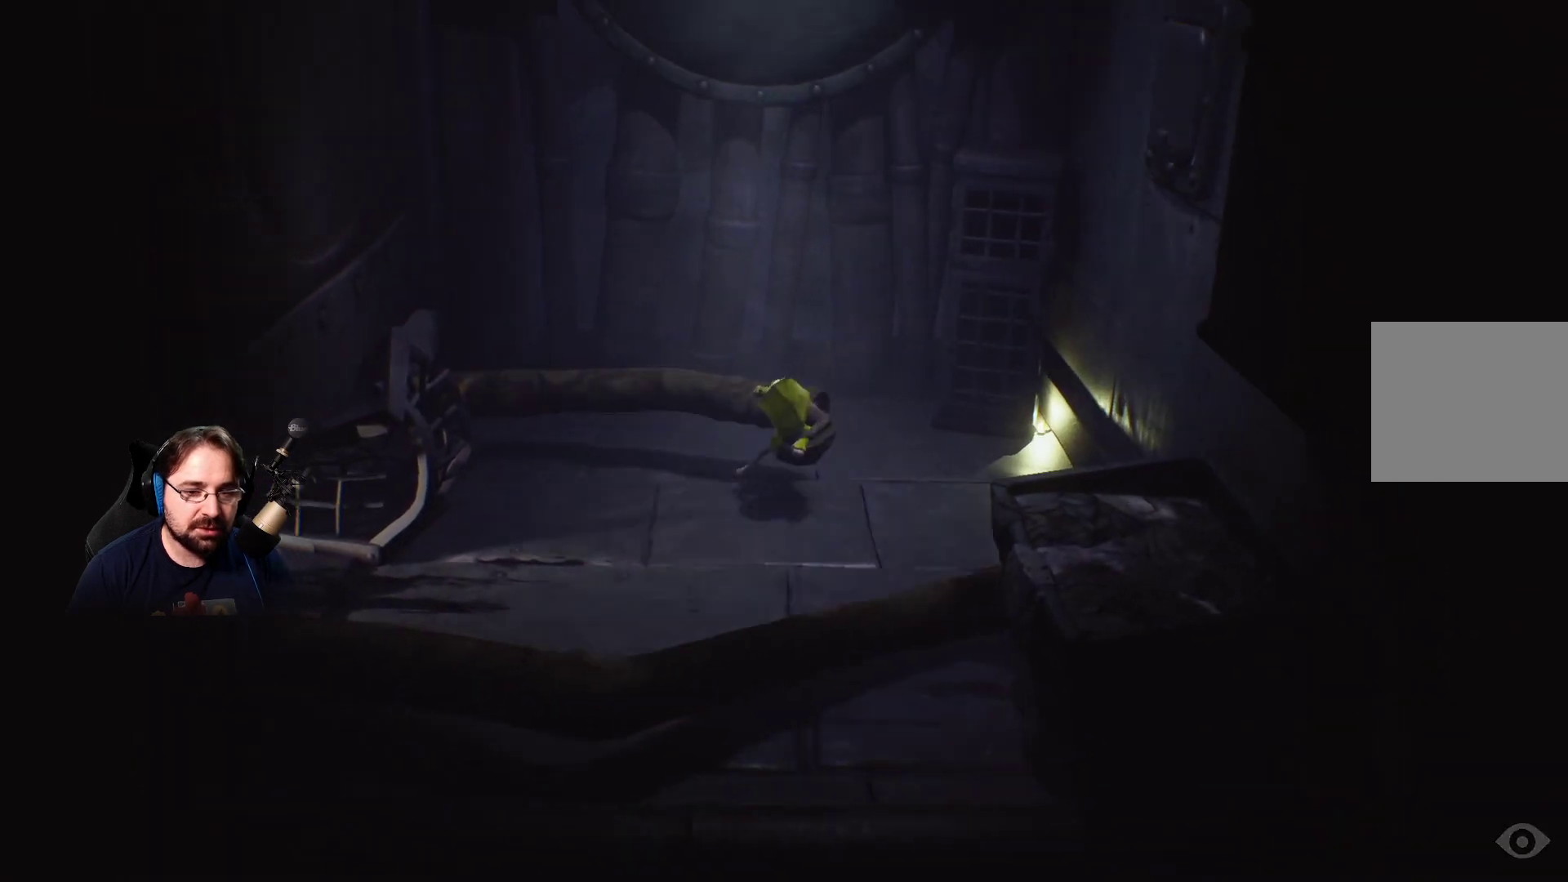
{"buttons": [], "left_stick": "center", "right_stick": "center", "events": [[100, "left_stick", "center"]]}